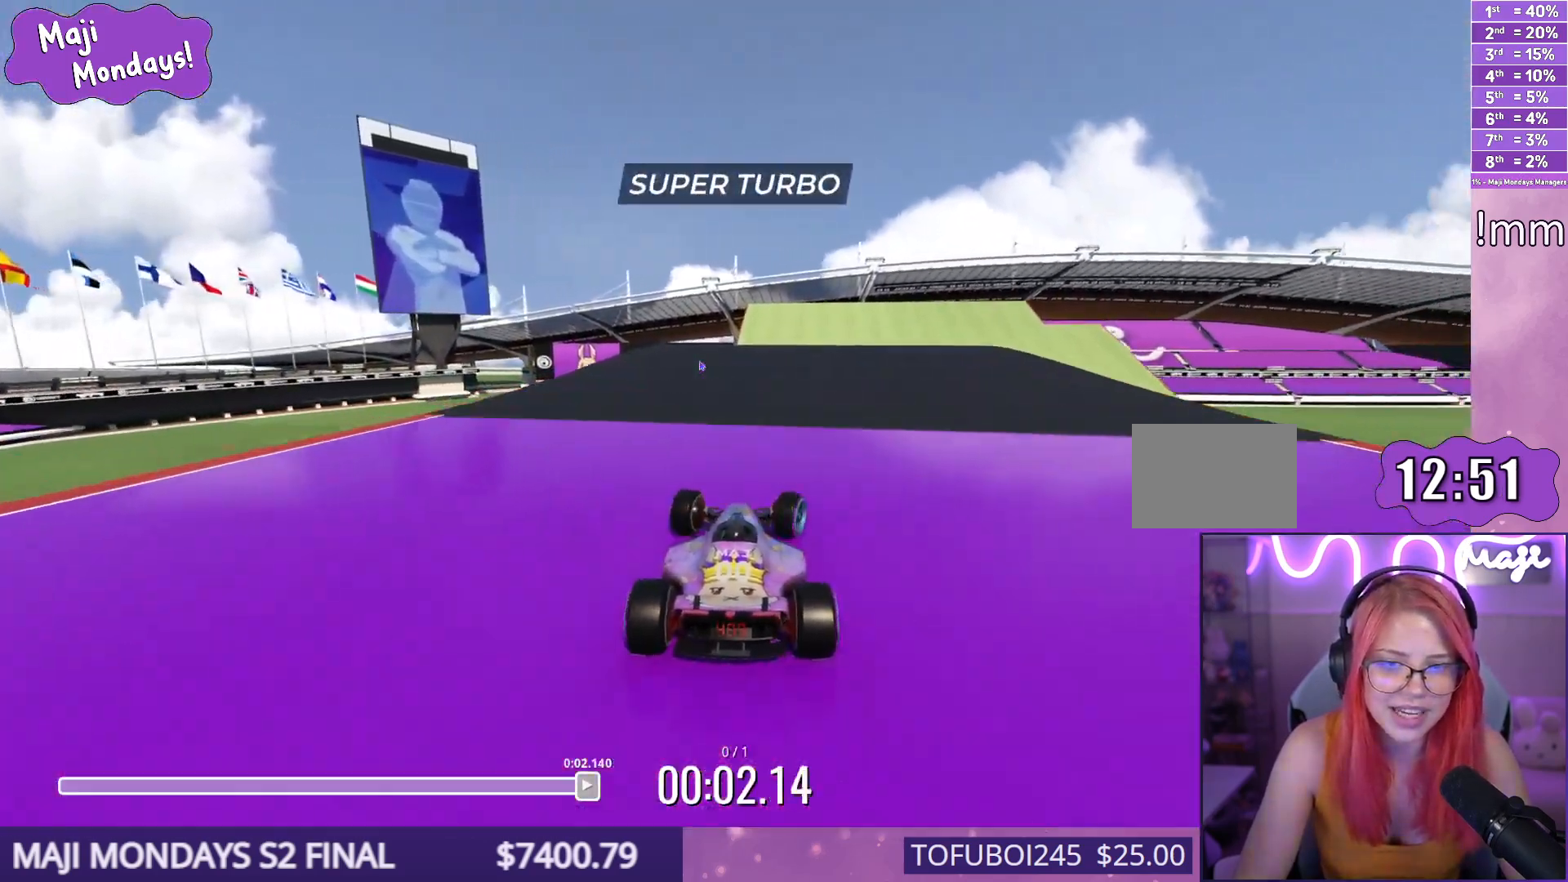
Gameplay with keyboard; each line is a JSON object with the keys held at the frame after it. "events" lists presses ("down") and releases ("up") of "down", "left", "right" and "up" between this image and that frame as [ms after this image, input, new state], when the widget could be followed in between. No other keys are recorded. Mouse input is not recorded.
{"keys": ["right", "up"], "events": []}
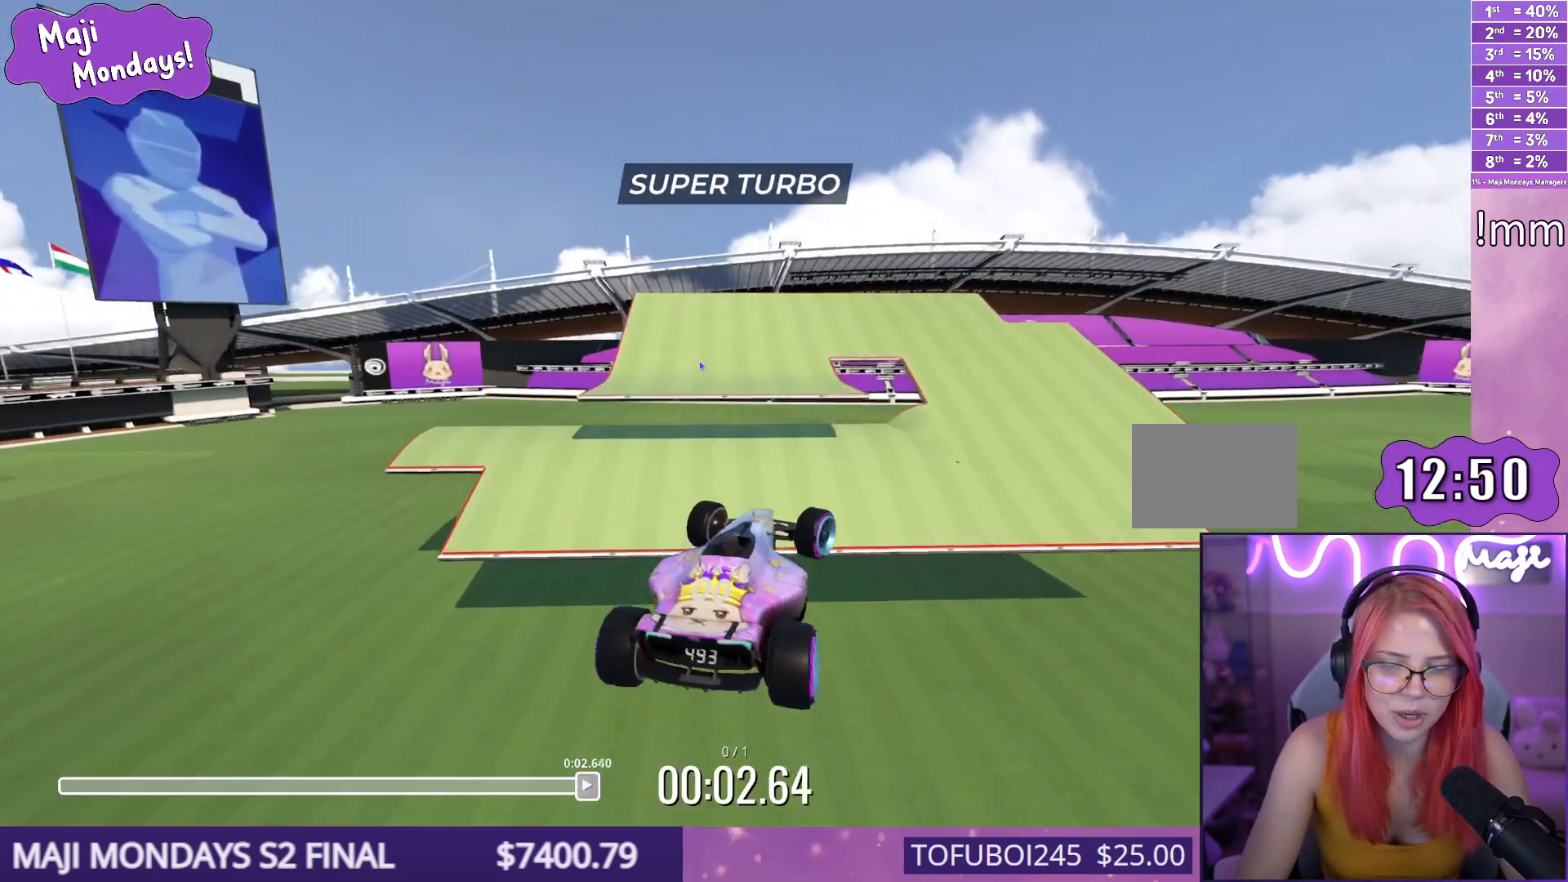
{"keys": ["right", "up"], "events": []}
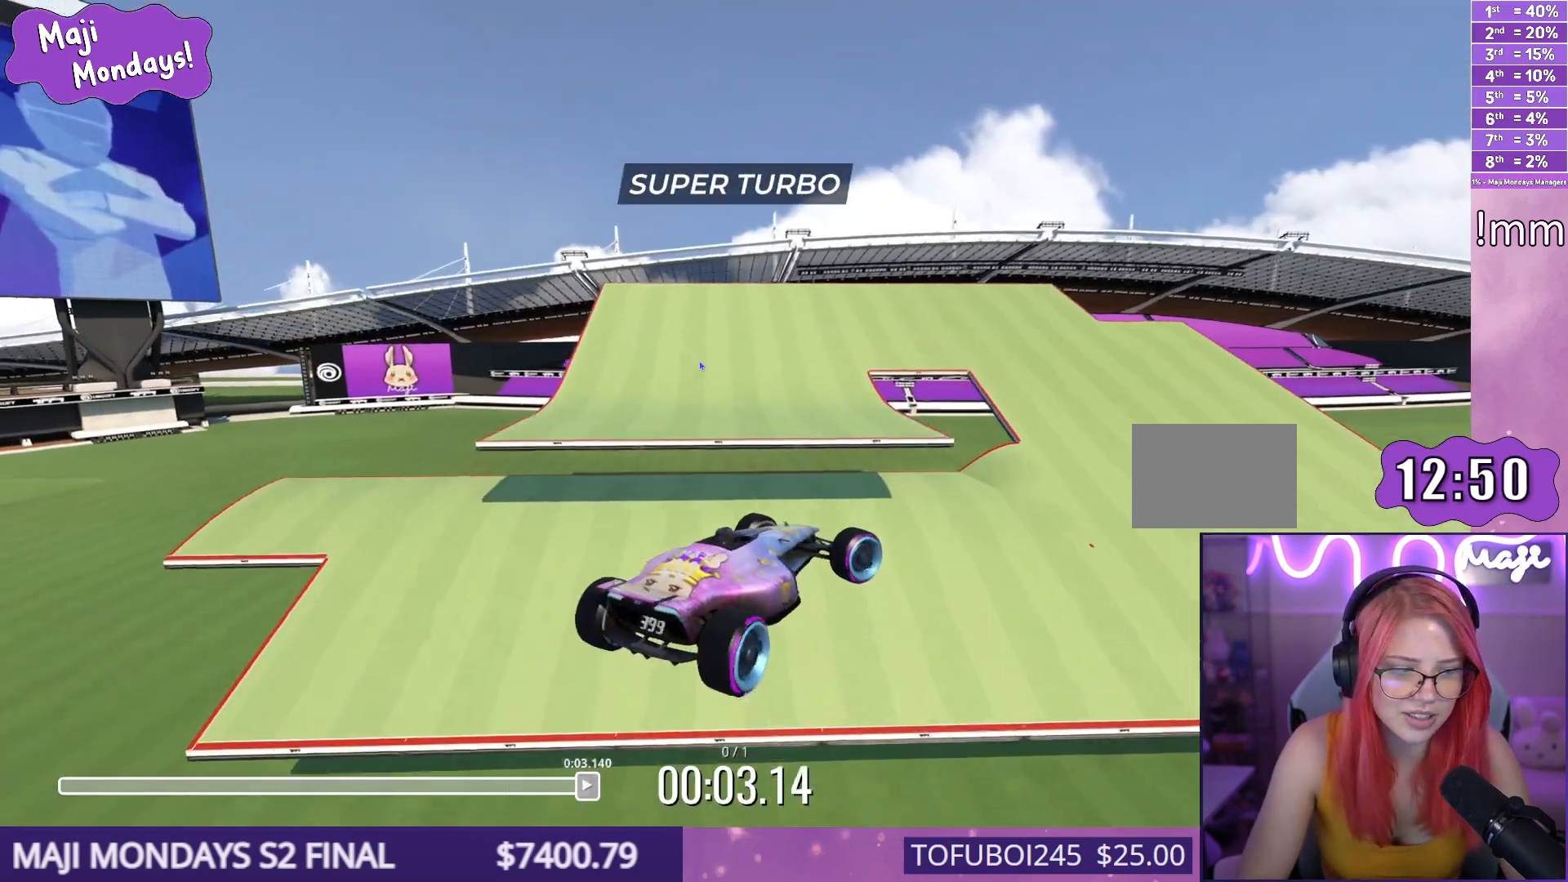
{"keys": ["right", "up"], "events": []}
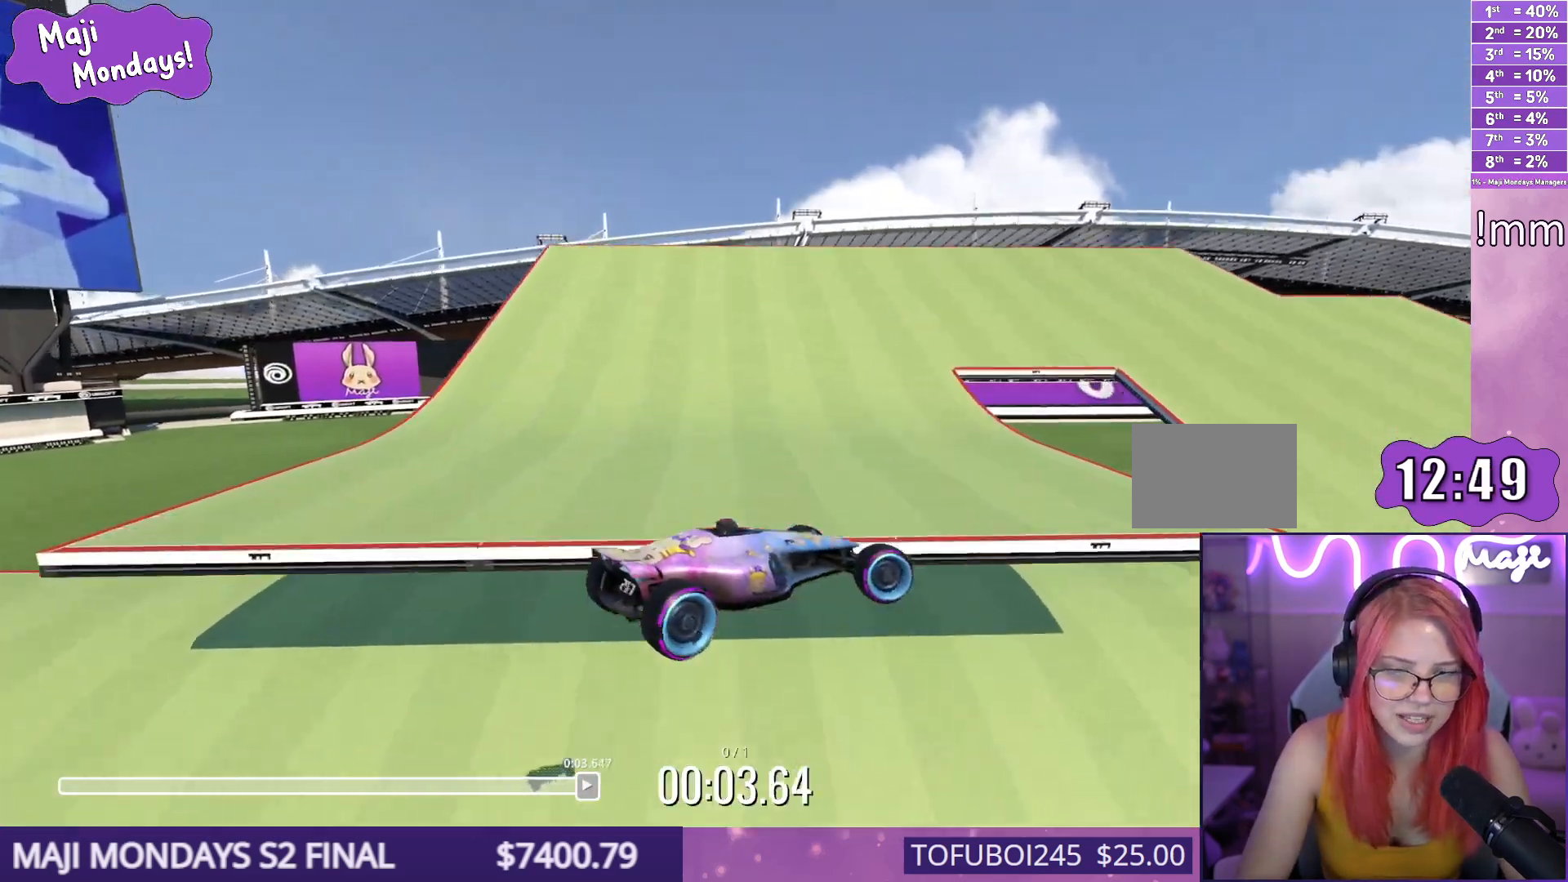
{"keys": ["down", "right", "up"], "events": [[33, "down", "down"]]}
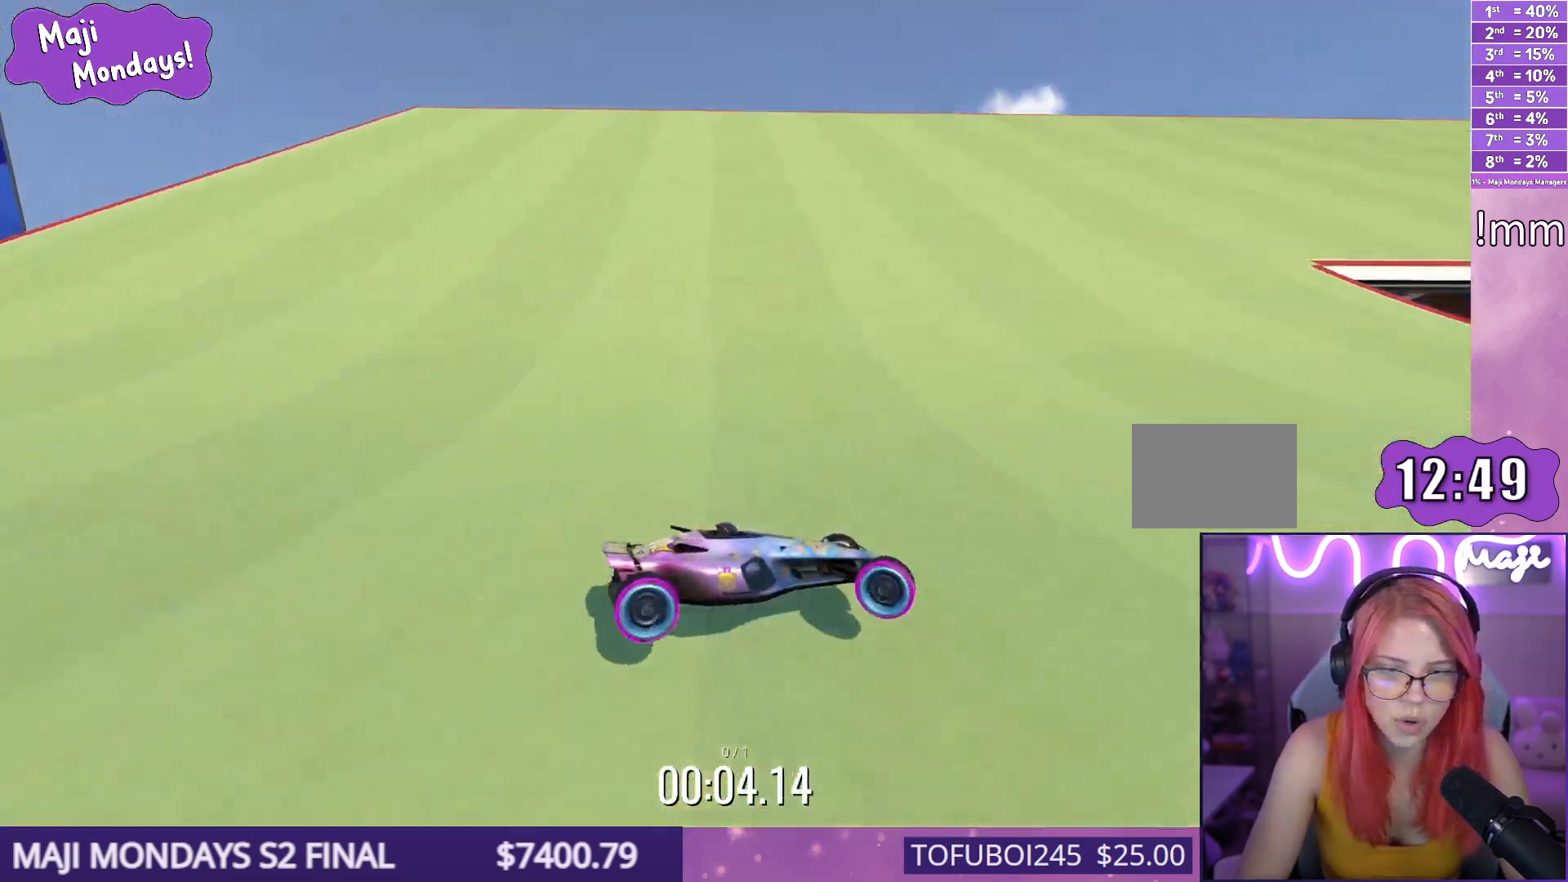
{"keys": ["down", "right", "up"], "events": []}
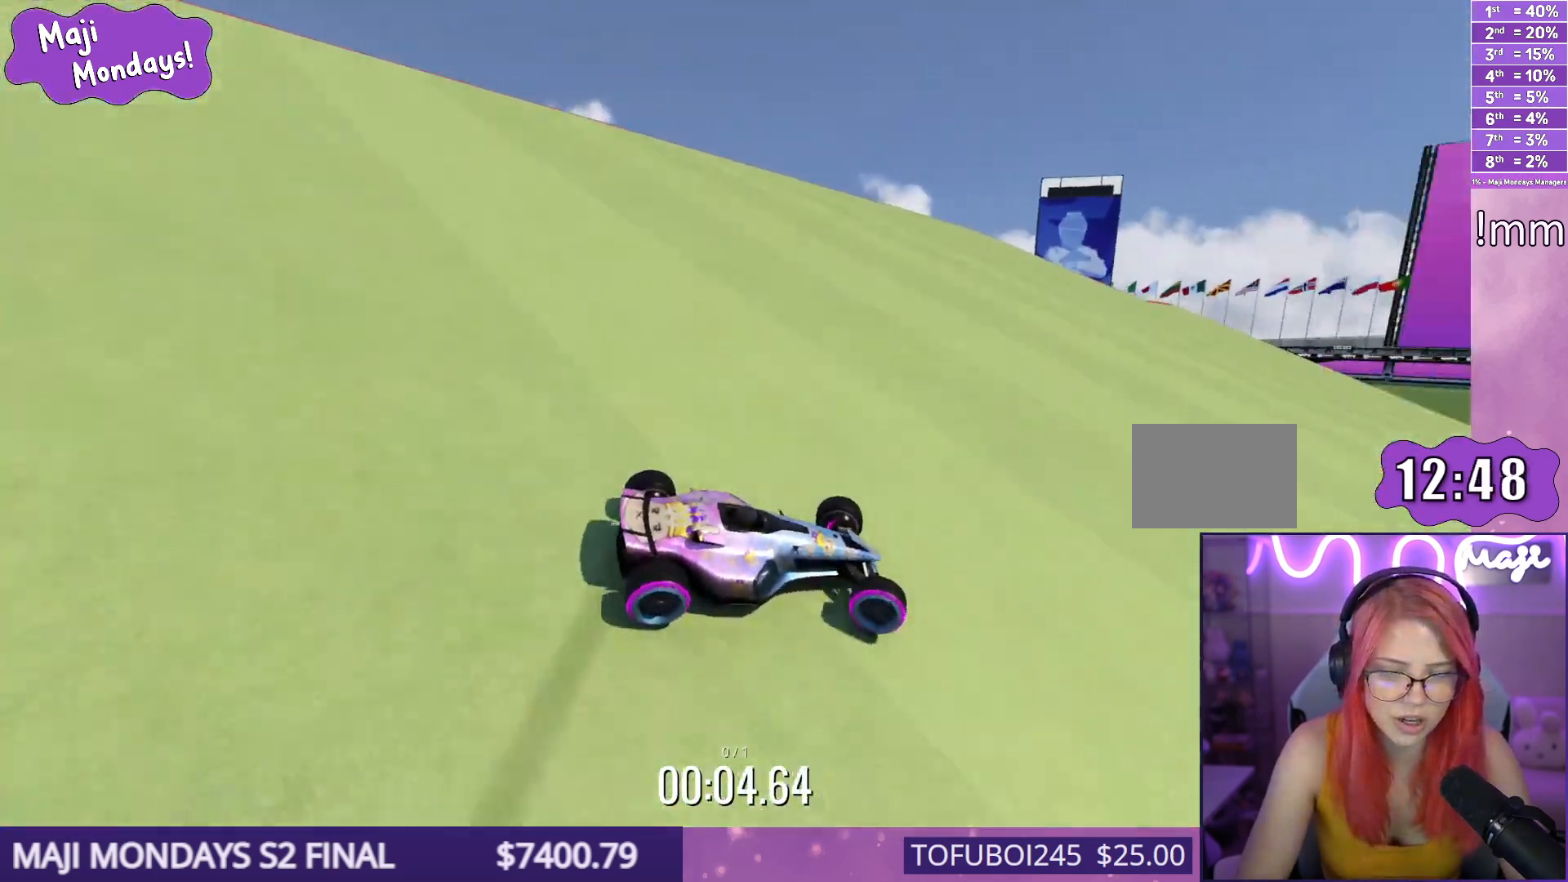
{"keys": ["down", "right", "up"], "events": []}
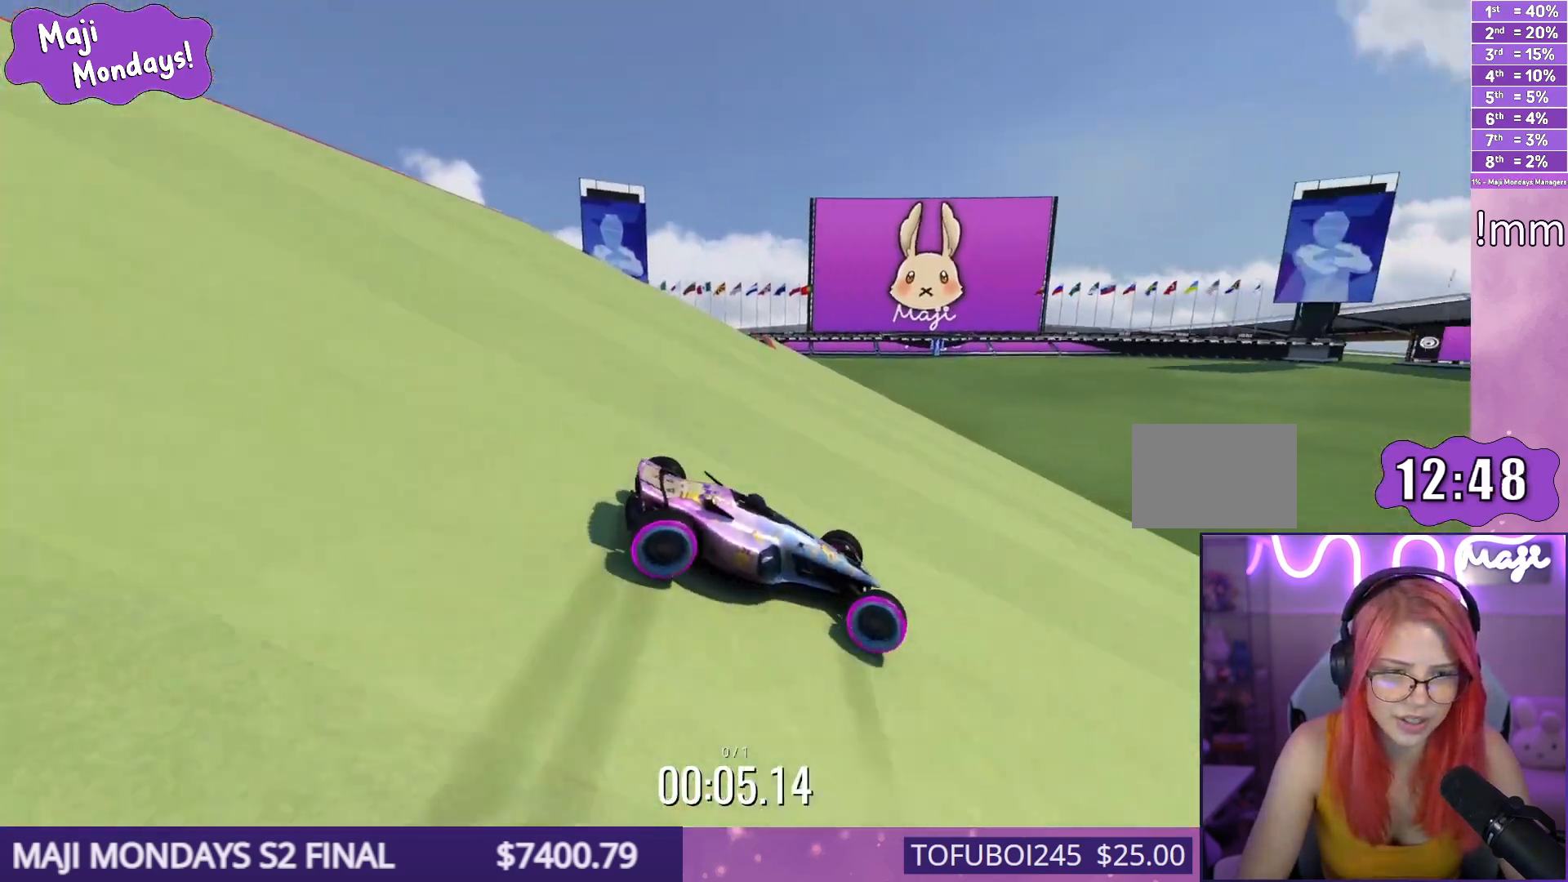
{"keys": ["down", "right", "up"], "events": []}
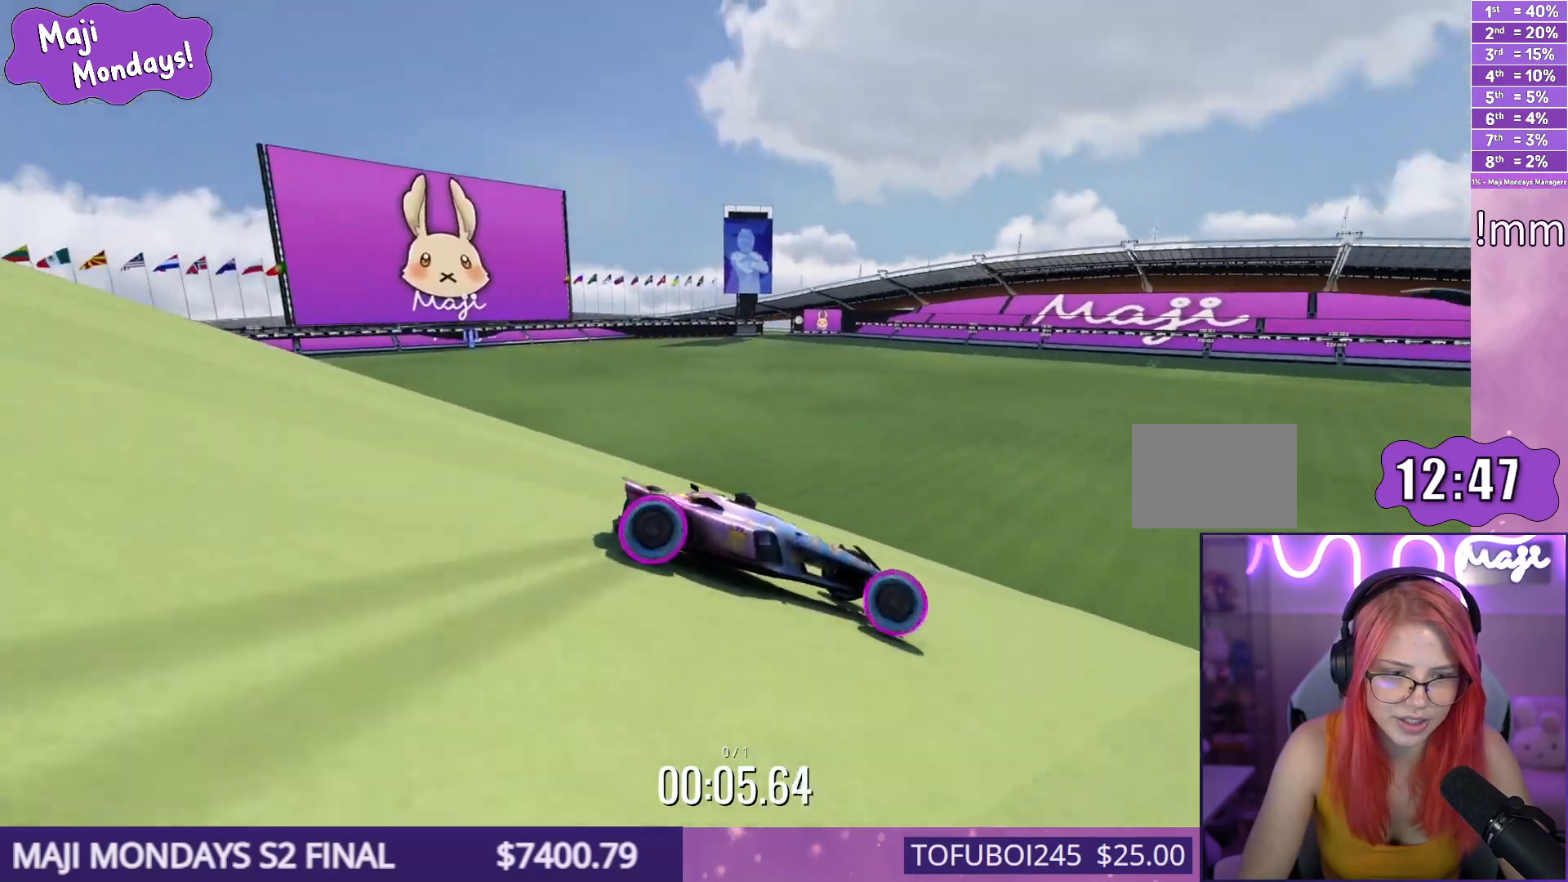
{"keys": ["down", "right", "up"], "events": []}
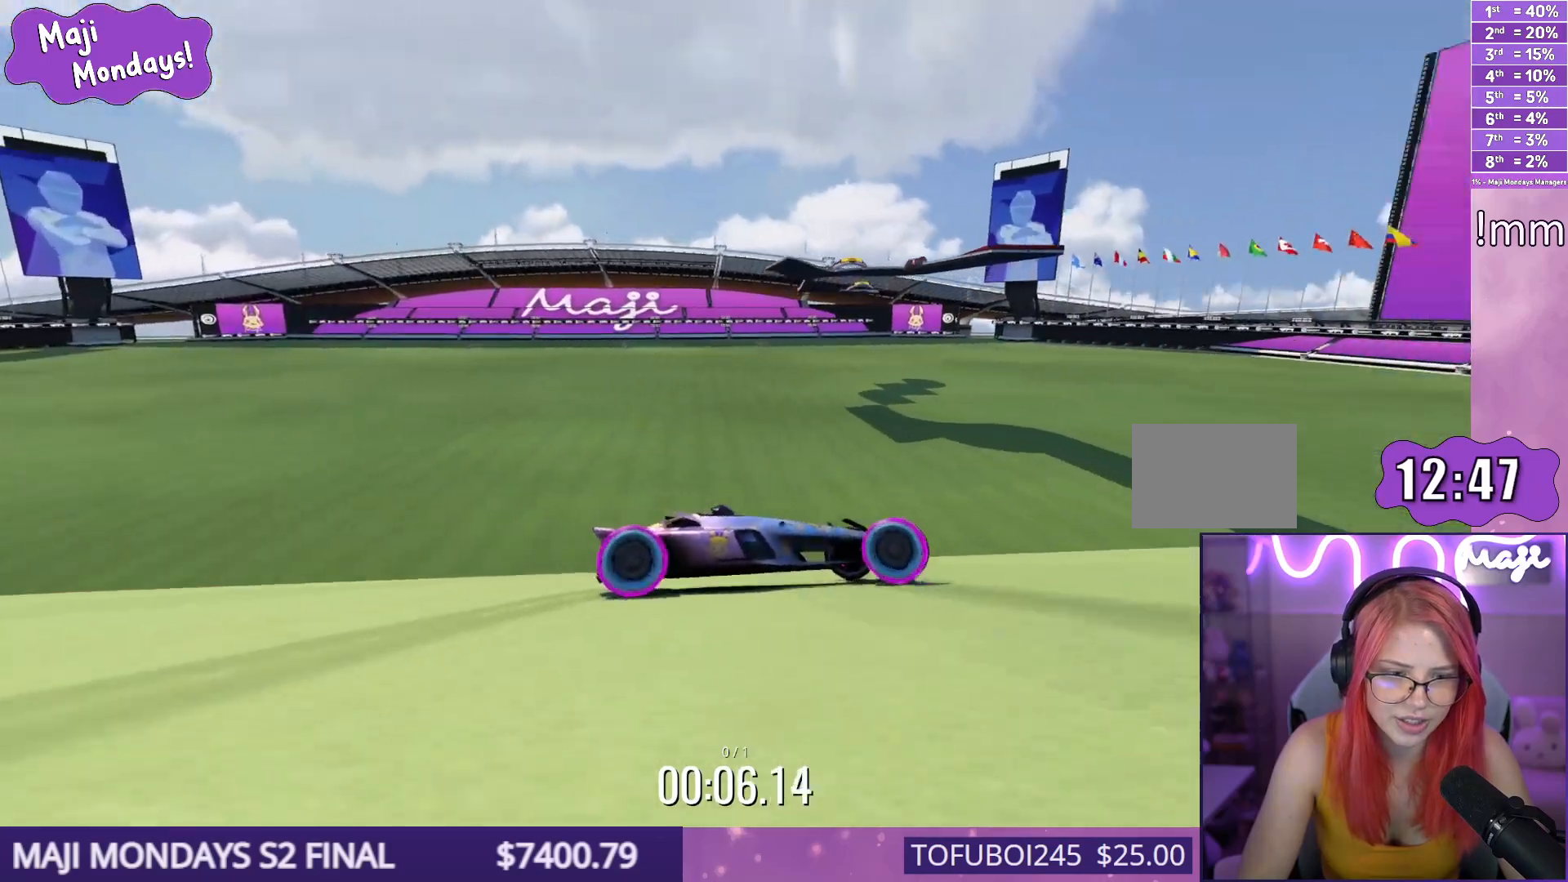
{"keys": ["down", "right", "up"], "events": []}
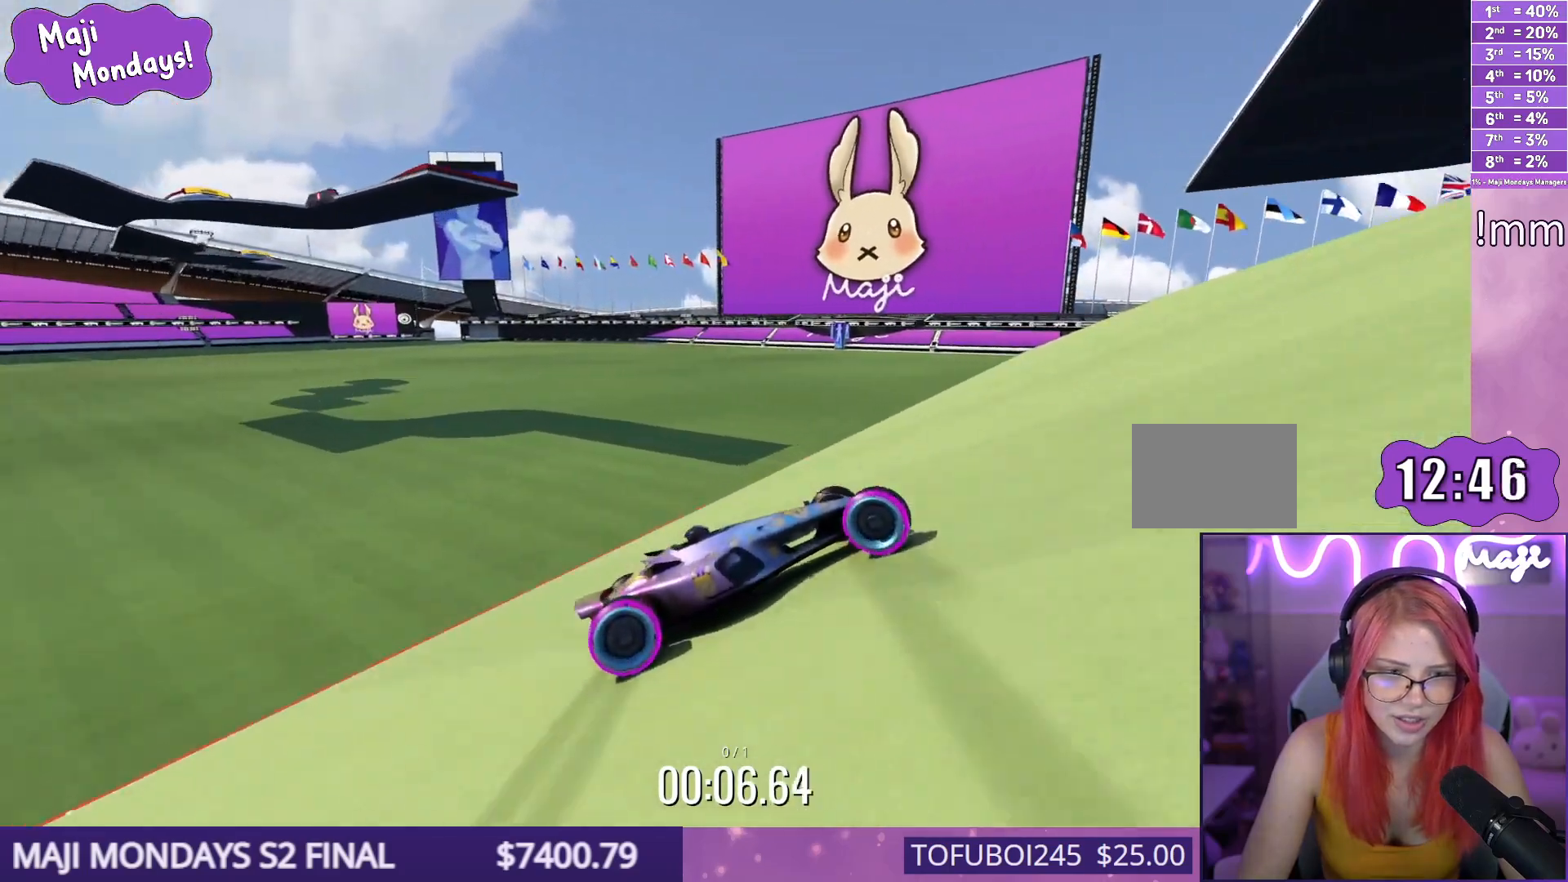
{"keys": ["down", "right", "up"], "events": []}
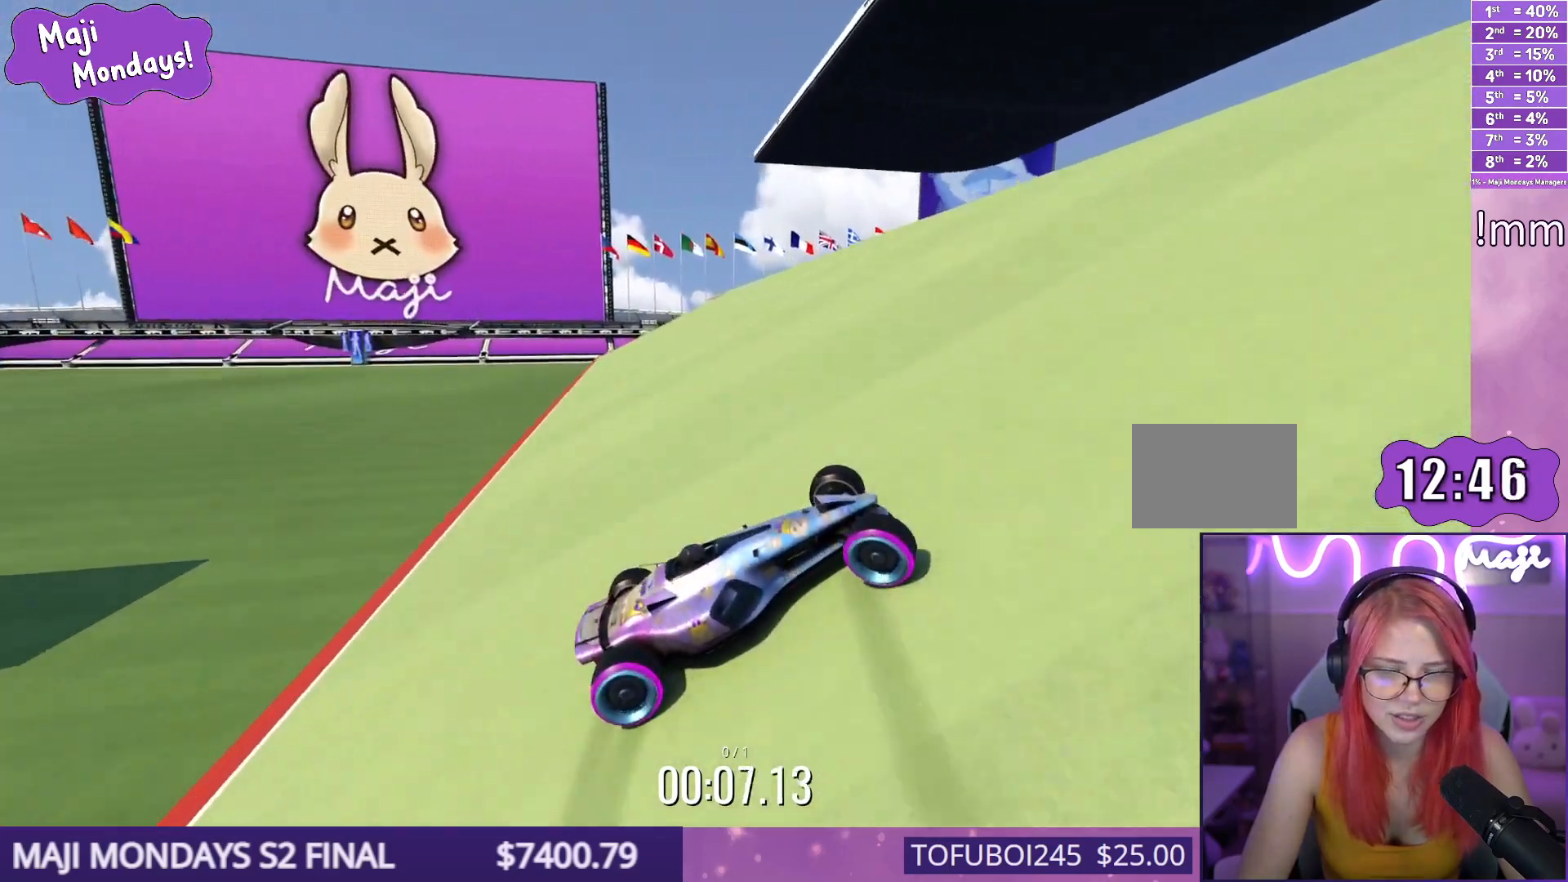
{"keys": ["down", "right", "up"], "events": []}
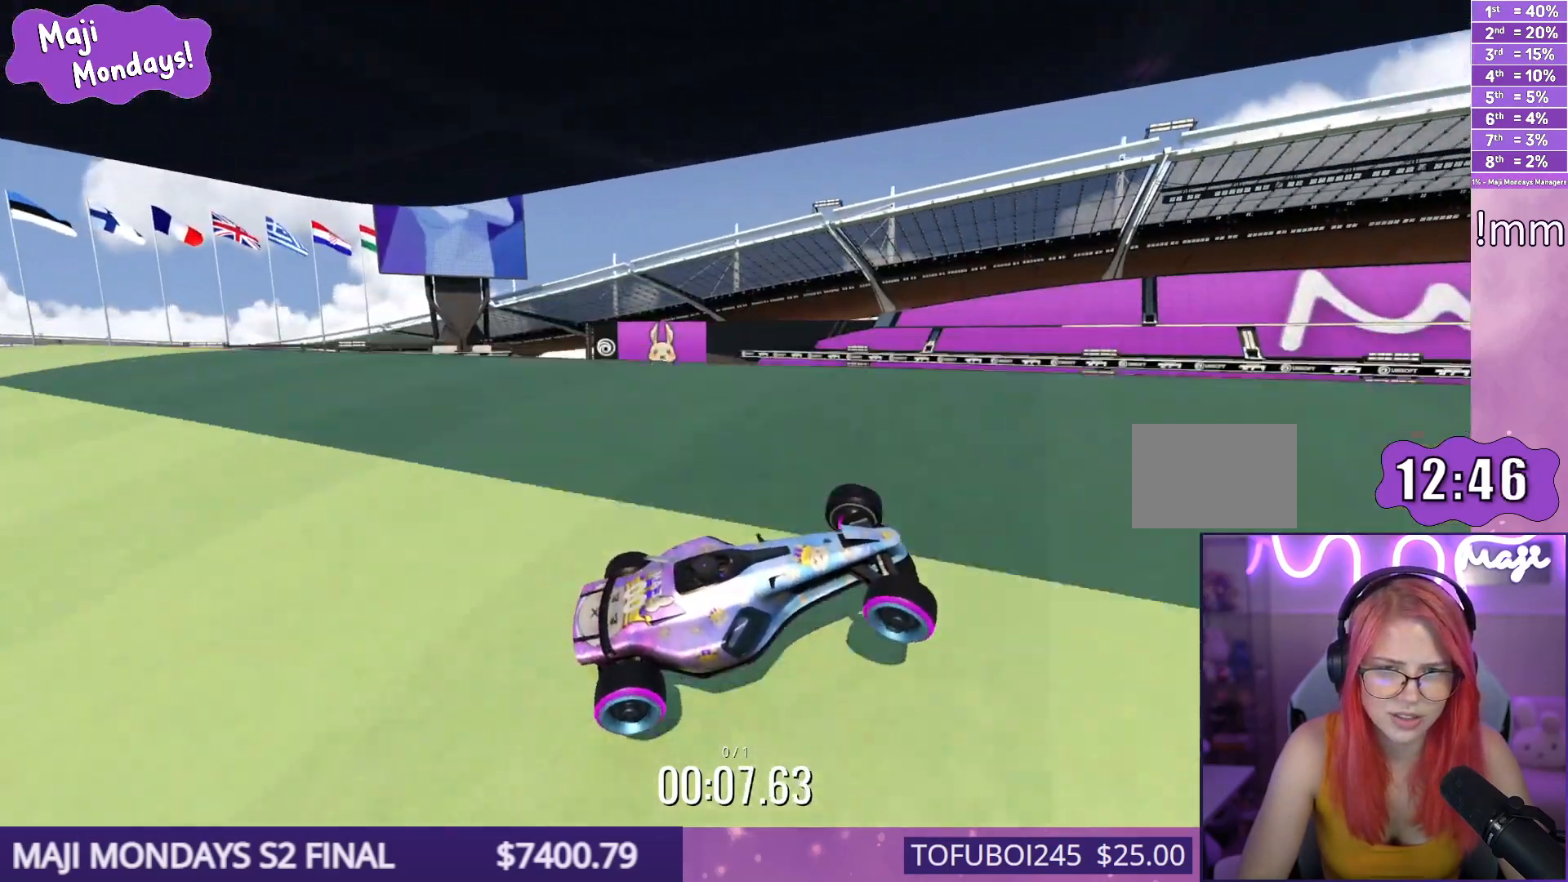
{"keys": ["down", "right", "up"], "events": []}
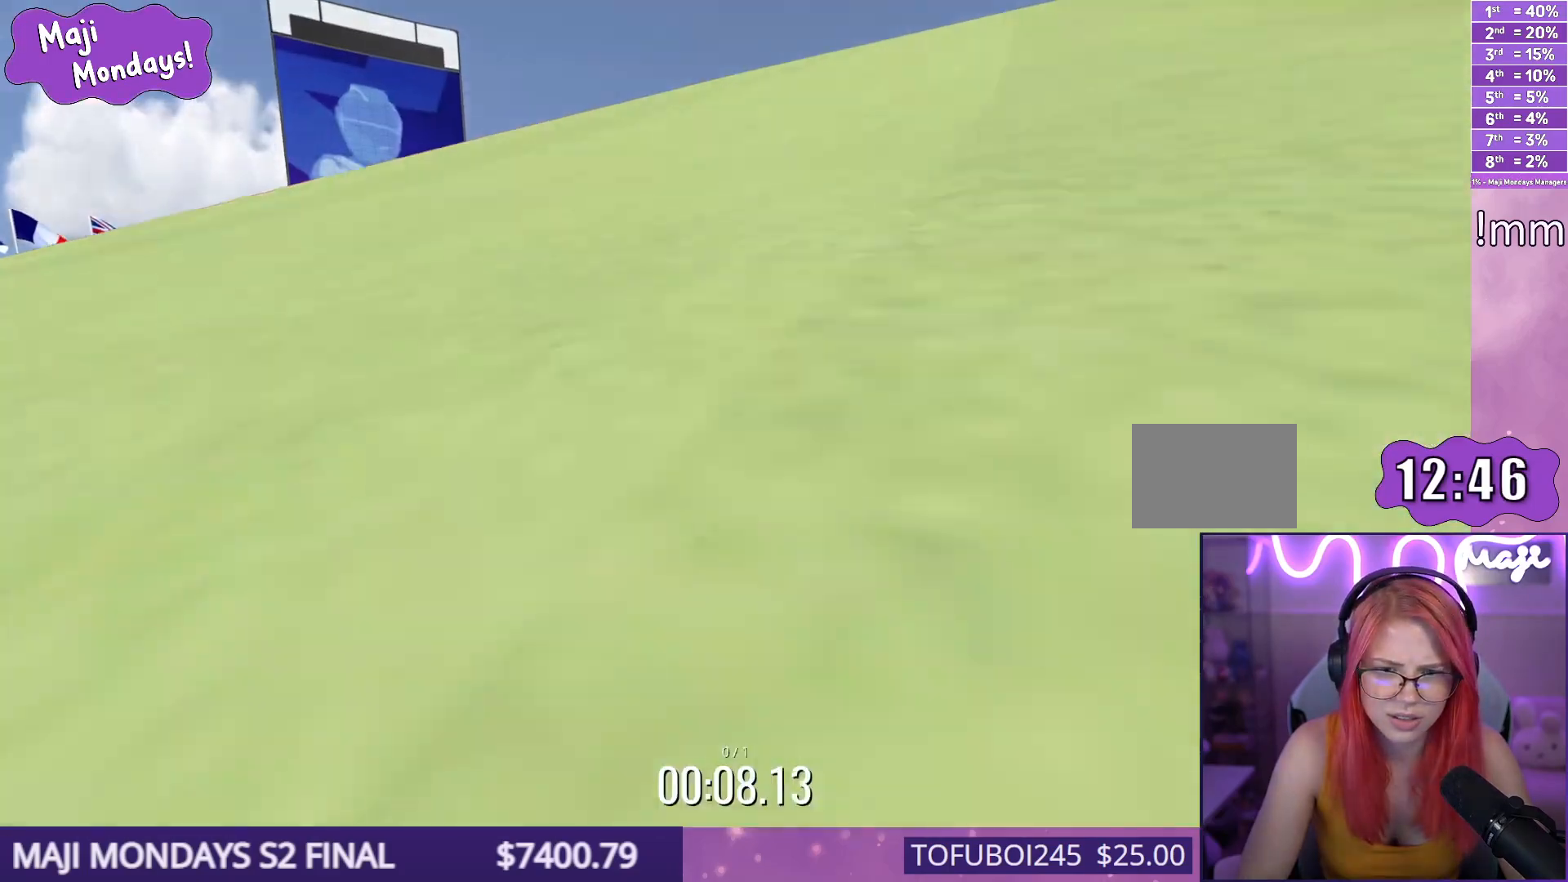
{"keys": ["down", "right", "up"], "events": []}
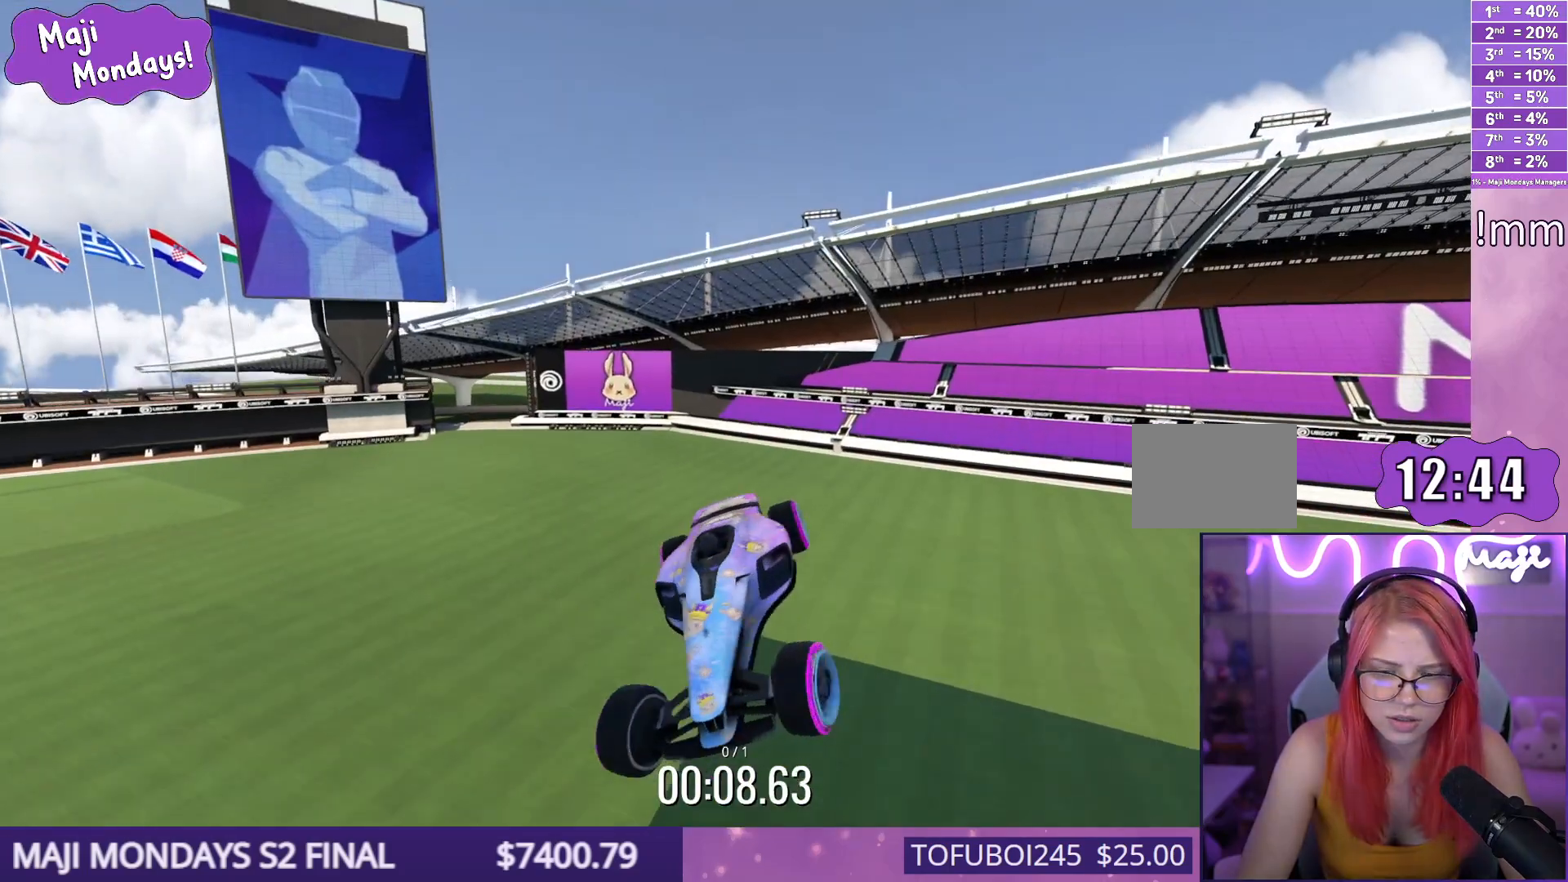
{"keys": ["down", "right", "up"], "events": []}